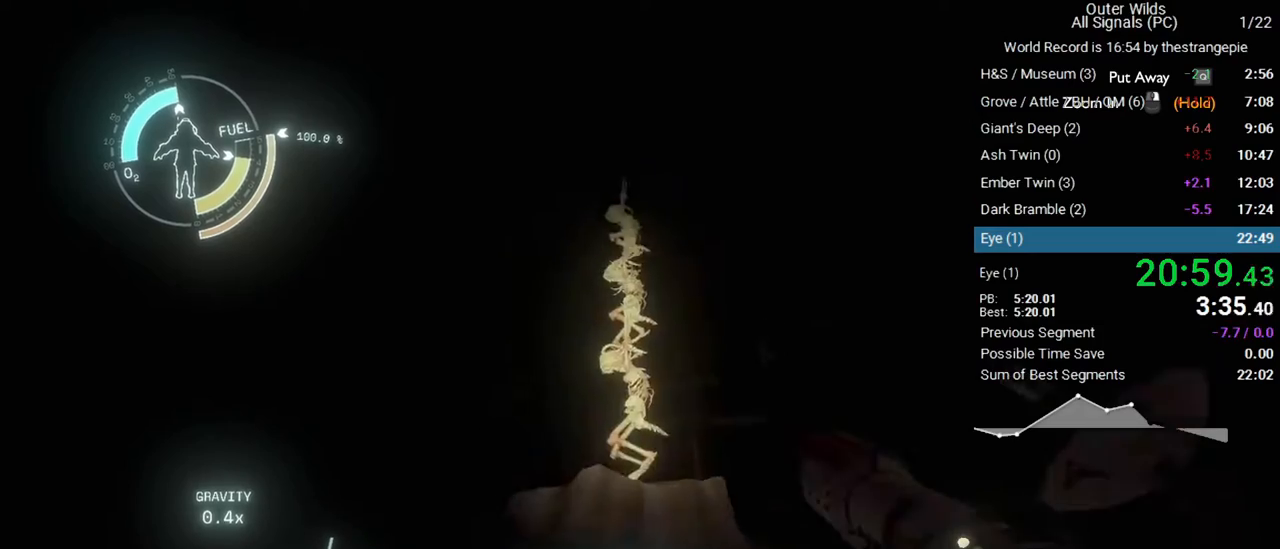
Gameplay with keyboard and mouse; each line is a JSON object with the keys and mouse buttons held at the frame after it. "events" lists presses ("down") and releases ("up") of "1", "2", "3", "4", "5", "a", "alt", "c", "ctrl", "d", "e", "f", "q", "r", "s", "shift", "space", "tab", "v", "w", "x", "z", "mouse_left", "mouse_middle", "mouse_right", "mouse_wheel_up" and "mouse_wheel_down" between this image and that frame as [ms after this image, input, new state], when the widget could be followed in between. "mouse_left", "mouse_middle", "mouse_right", "mouse_wheel_up", "mouse_wheel_down" = the "left", "middle", "right", "wheel_up", "wheel_down" buttons of the "mouse" list. No other keys are recorded. Not read: mouse_move.
{"keys": [], "mouse": [], "events": [[50, "f", "down"], [100, "f", "up"], [200, "f", "down"], [283, "f", "up"], [383, "f", "down"], [483, "f", "up"]]}
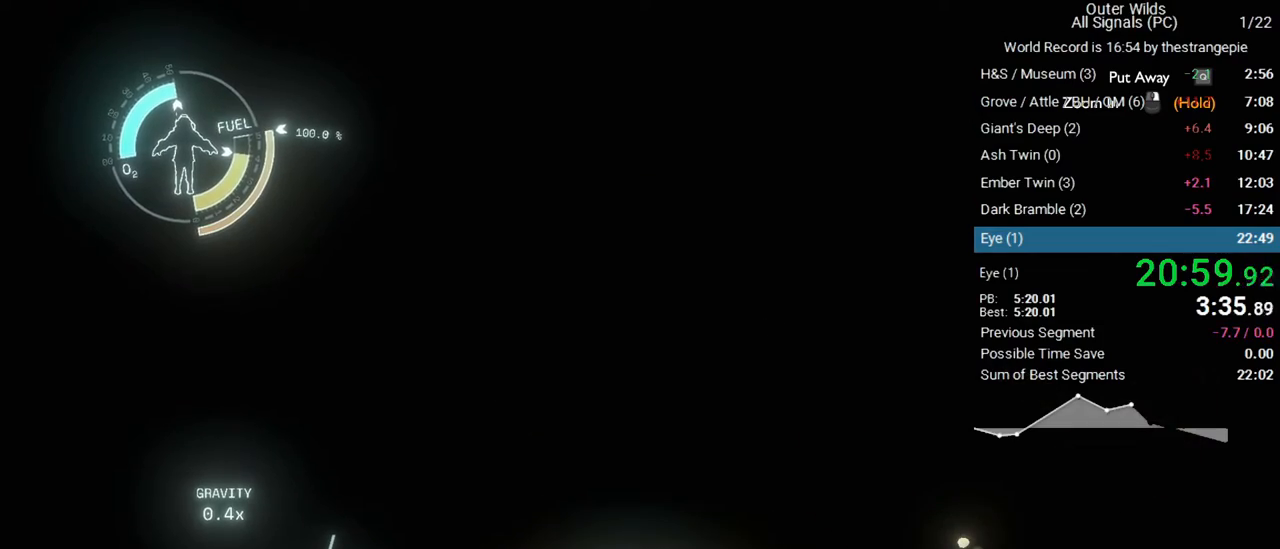
{"keys": [], "mouse": [], "events": [[17, "f", "down"], [167, "f", "up"], [267, "f", "down"], [300, "f", "up"], [400, "f", "down"], [500, "f", "up"]]}
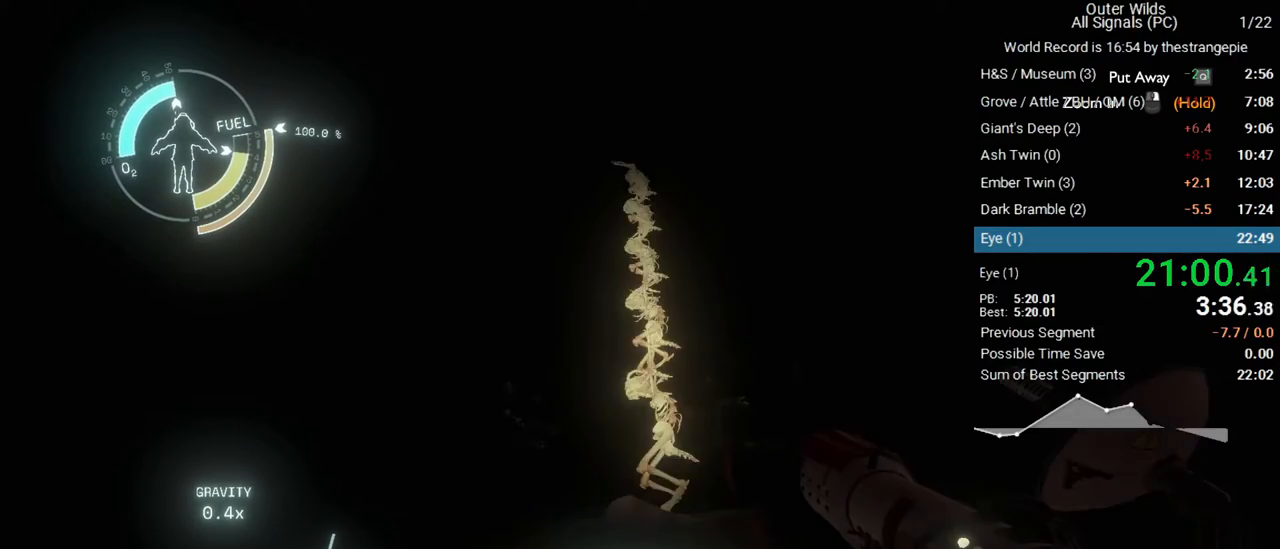
{"keys": ["f"], "mouse": [], "events": [[83, "f", "down"], [183, "f", "up"], [283, "f", "down"], [367, "f", "up"], [467, "f", "down"]]}
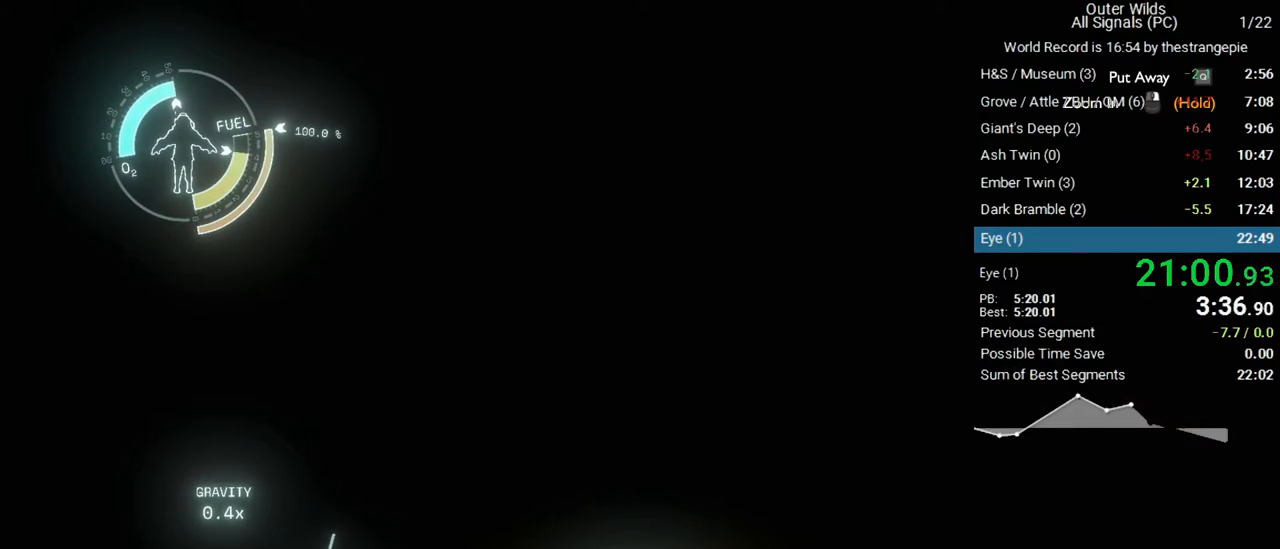
{"keys": ["w"], "mouse": [], "events": [[100, "f", "up"], [333, "w", "down"], [433, "w", "up"], [483, "w", "down"]]}
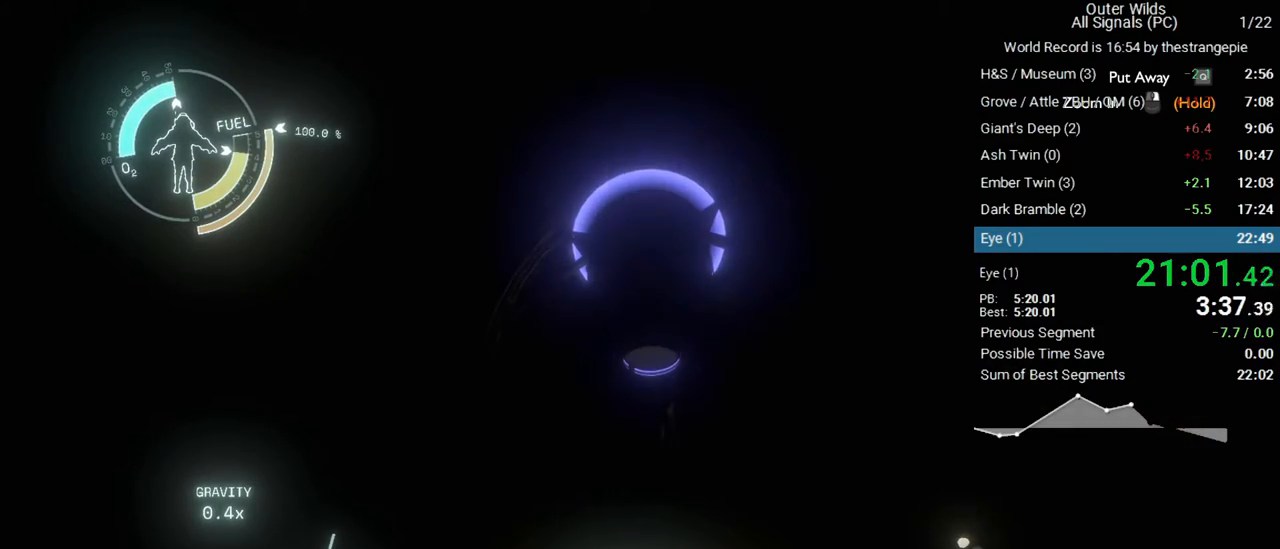
{"keys": ["space", "w"], "mouse": [], "events": [[400, "space", "down"]]}
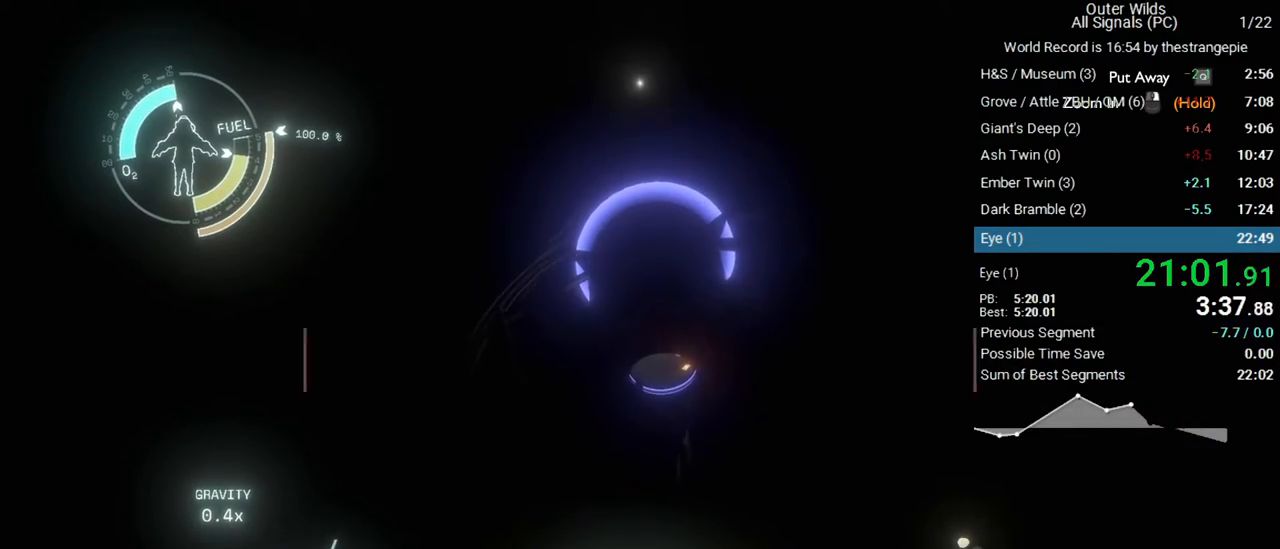
{"keys": ["w"], "mouse": [], "events": [[417, "space", "up"]]}
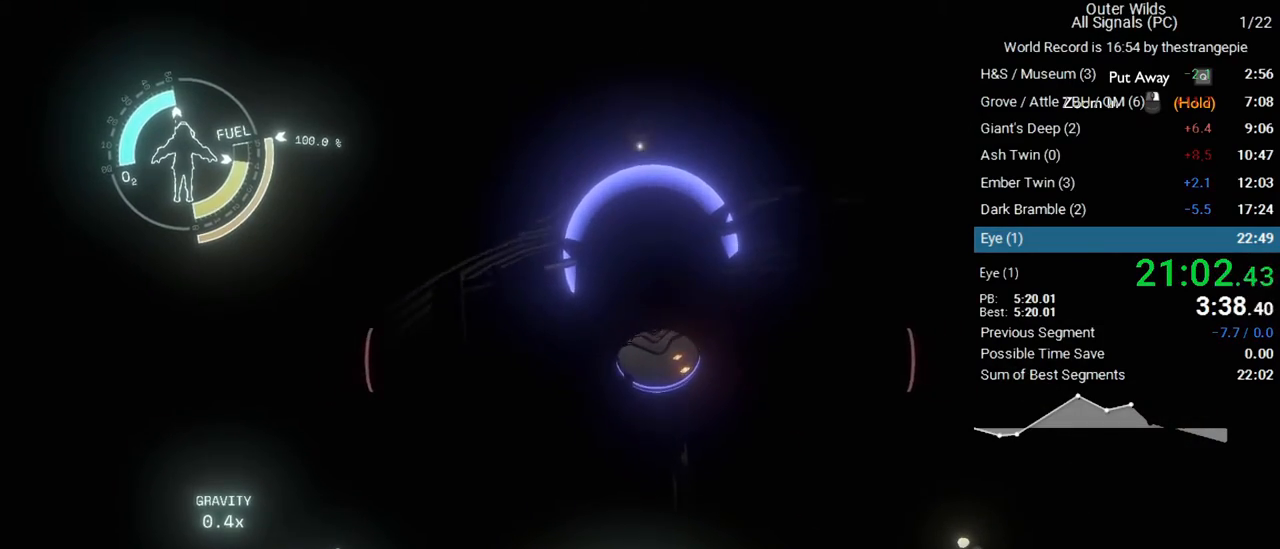
{"keys": ["d"], "mouse": [], "events": [[333, "d", "down"], [383, "w", "up"]]}
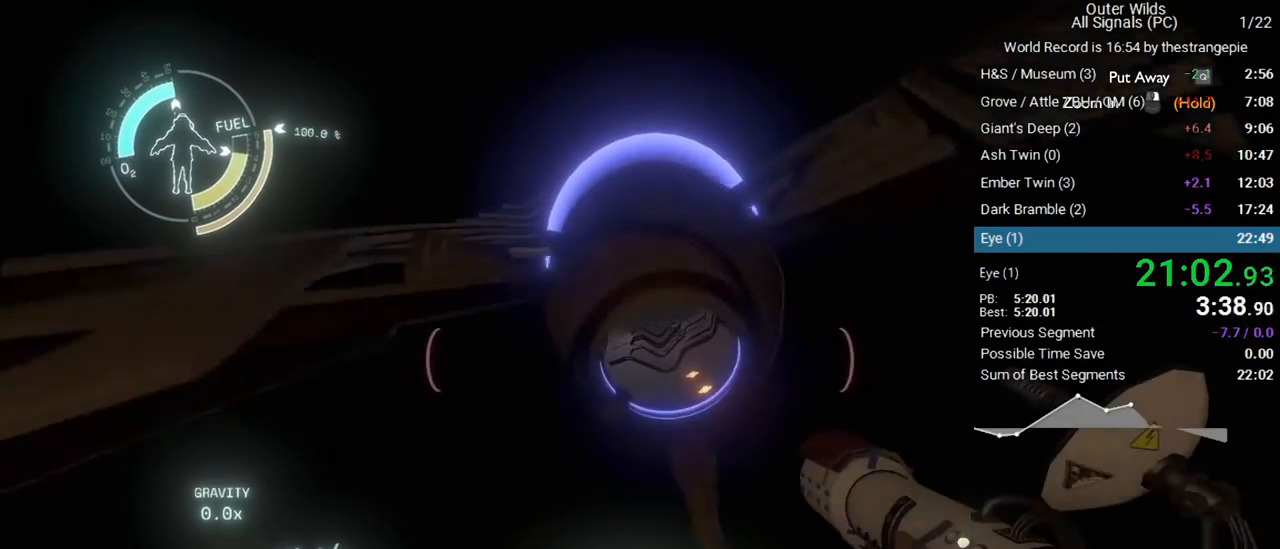
{"keys": [], "mouse": [], "events": [[33, "d", "up"], [300, "space", "down"], [450, "space", "up"]]}
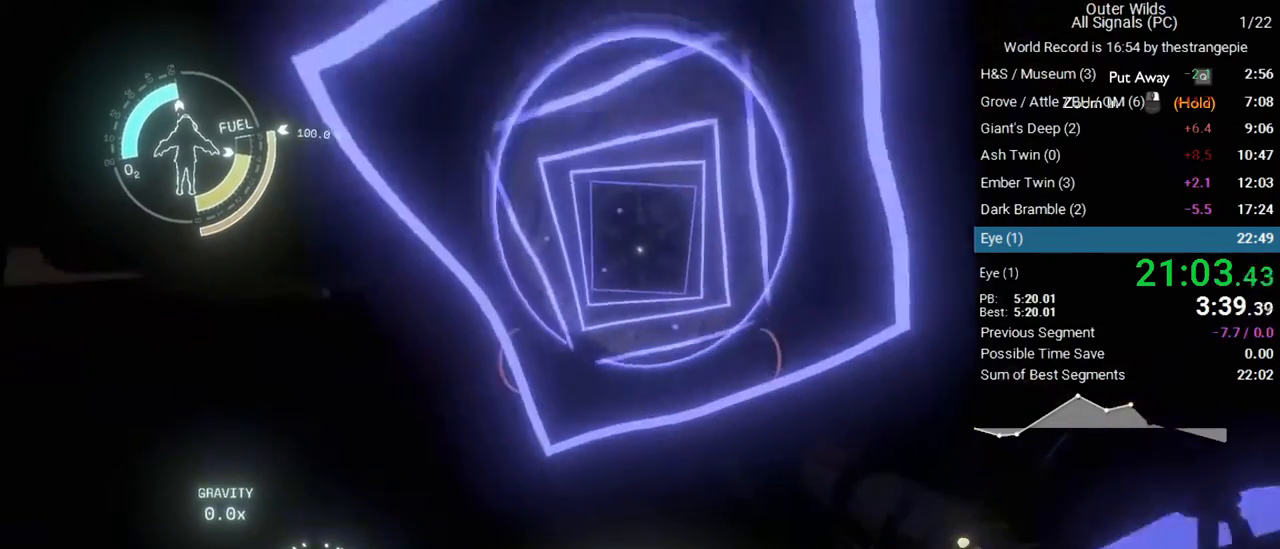
{"keys": ["a"], "mouse": [], "events": [[267, "a", "down"]]}
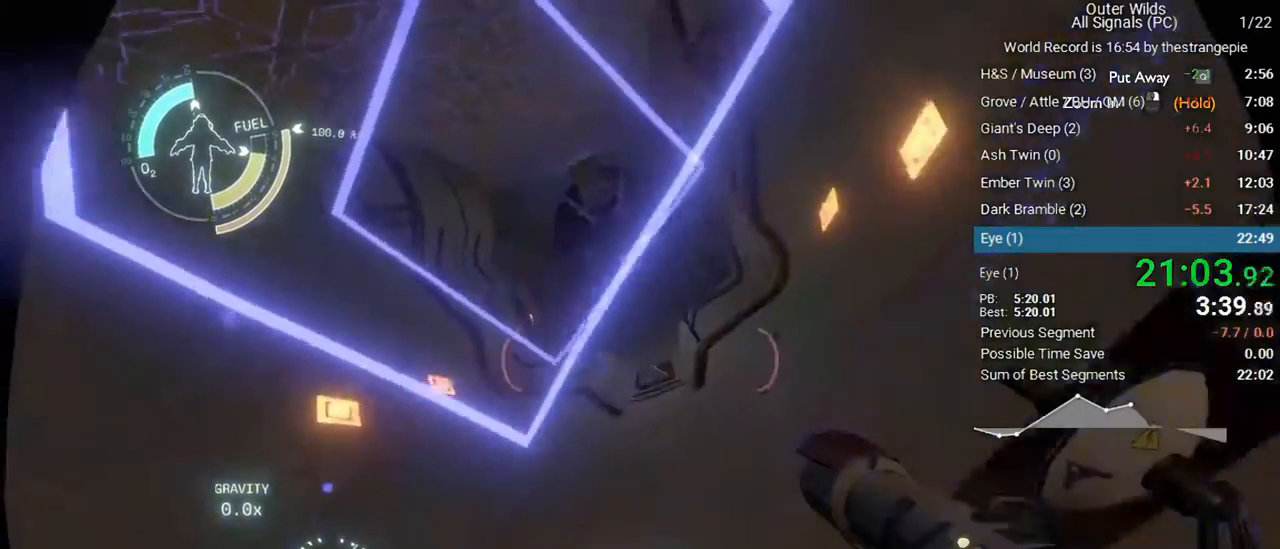
{"keys": [], "mouse": [], "events": [[17, "a", "up"]]}
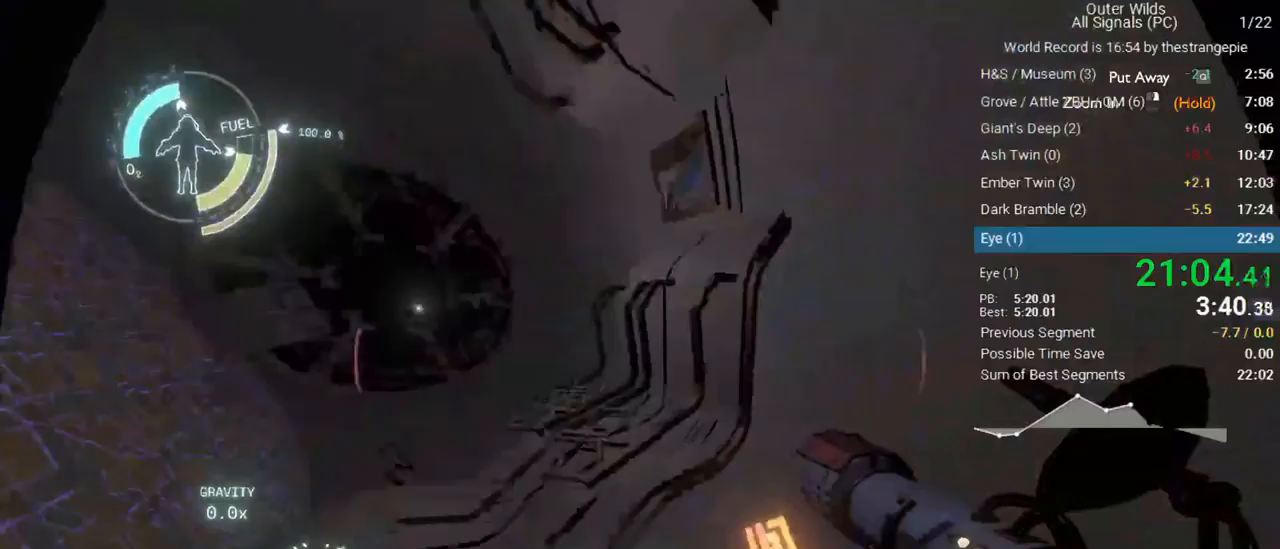
{"keys": ["w"], "mouse": [], "events": [[67, "w", "down"], [267, "a", "down"], [500, "a", "up"]]}
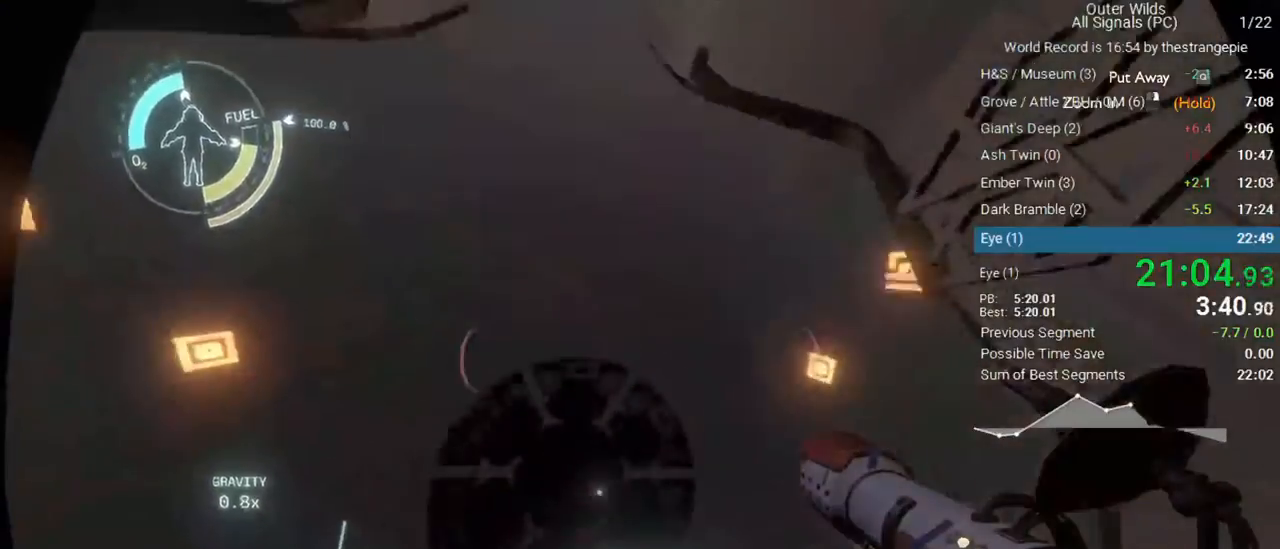
{"keys": ["w"], "mouse": [], "events": []}
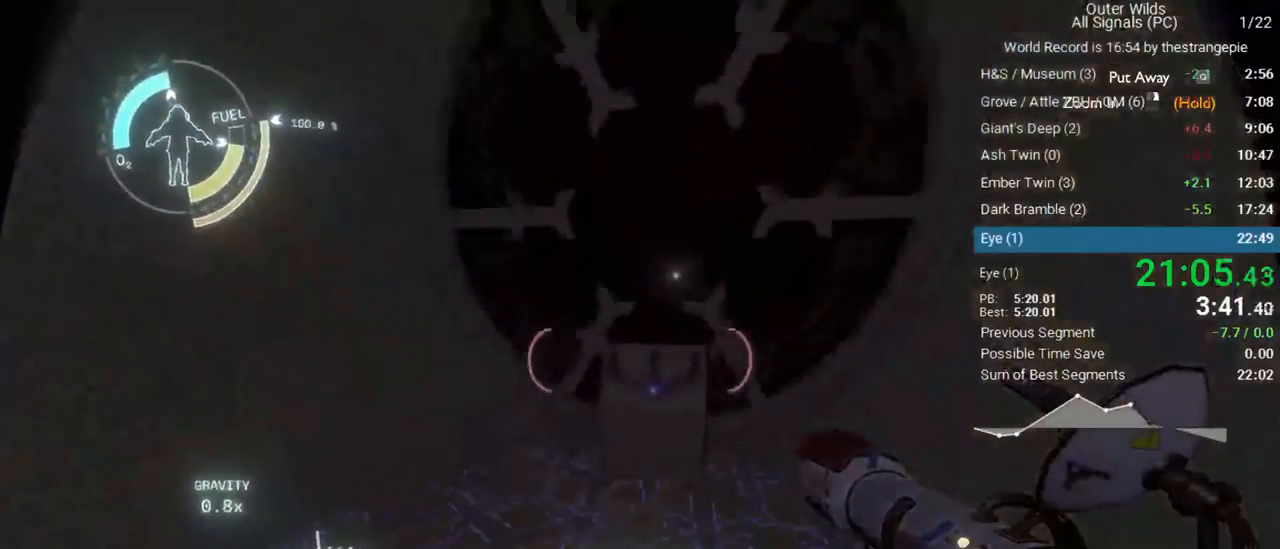
{"keys": [], "mouse": [], "events": [[150, "w", "up"]]}
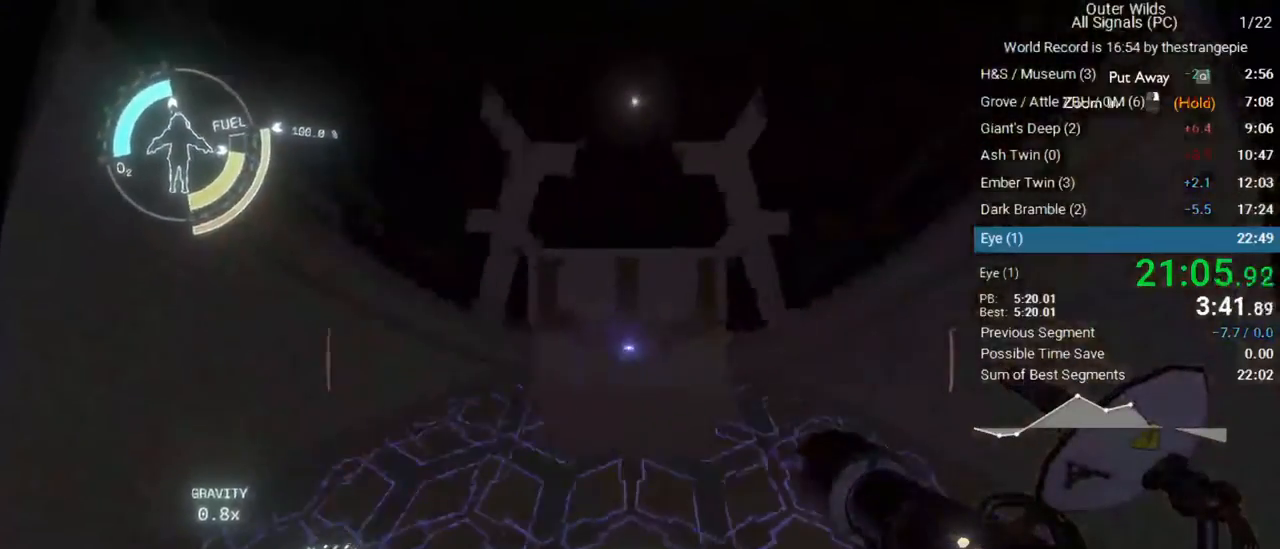
{"keys": [], "mouse": [], "events": []}
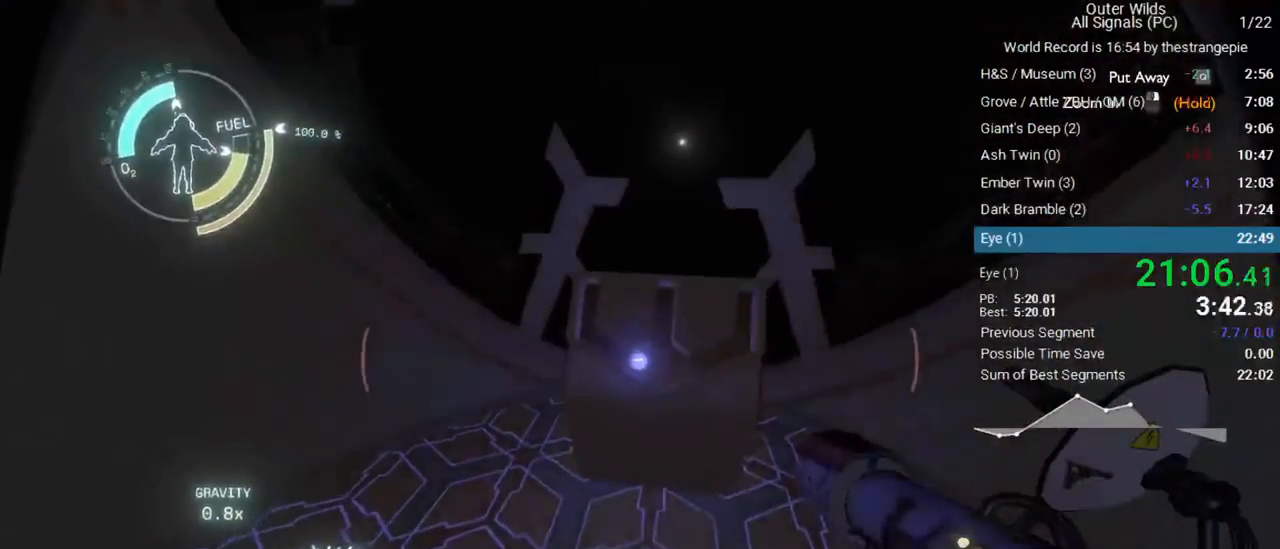
{"keys": [], "mouse": [], "events": []}
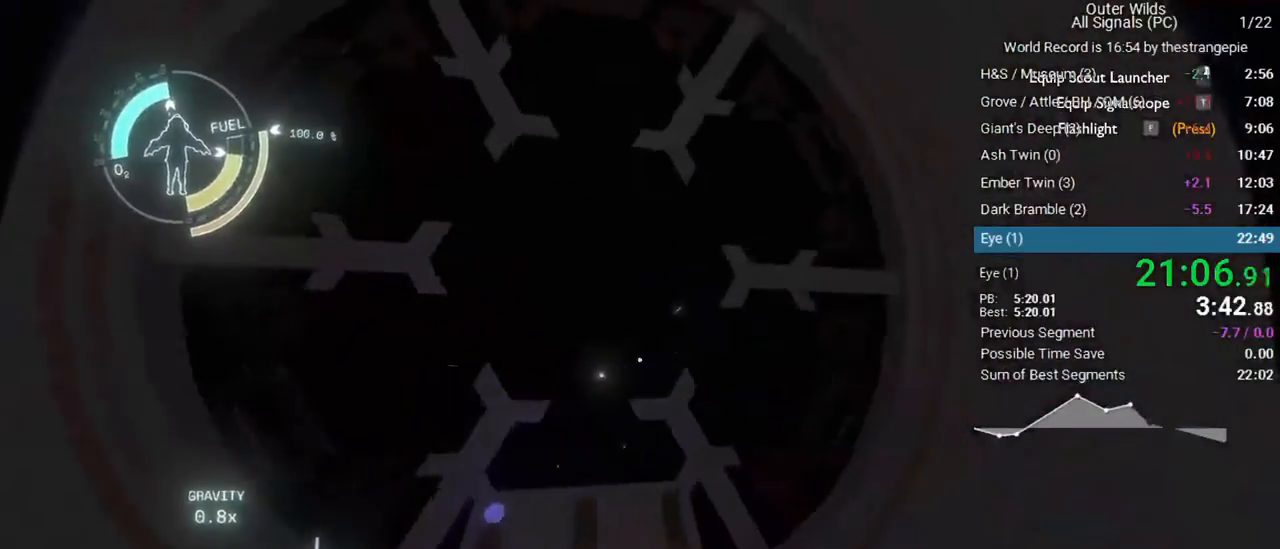
{"keys": [], "mouse": [], "events": []}
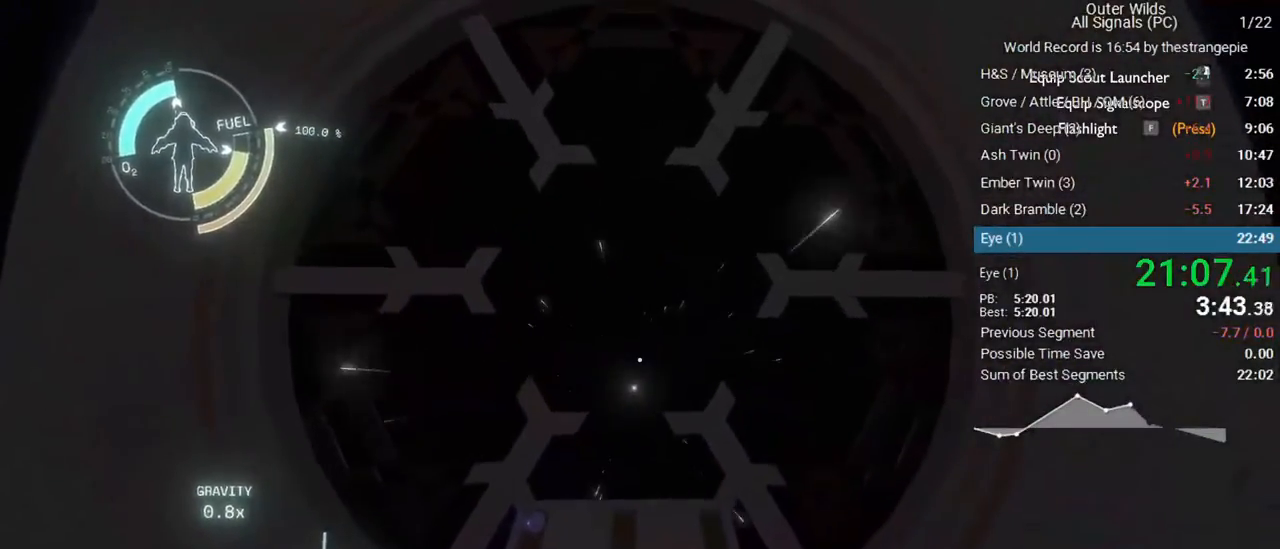
{"keys": ["s"], "mouse": [], "events": [[350, "s", "down"]]}
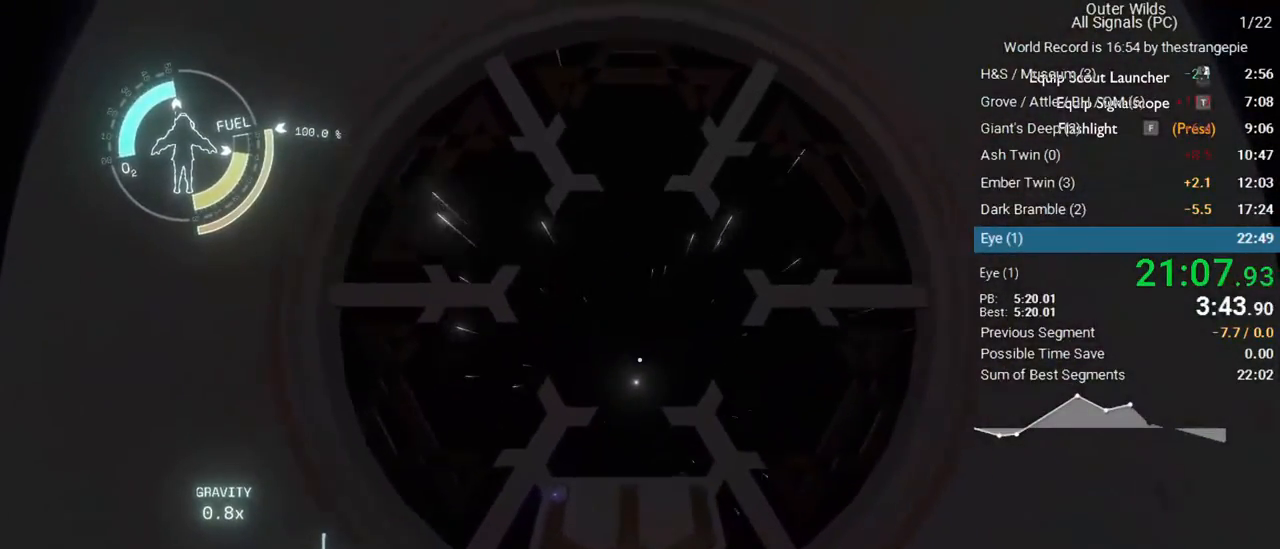
{"keys": [], "mouse": [], "events": [[133, "s", "up"]]}
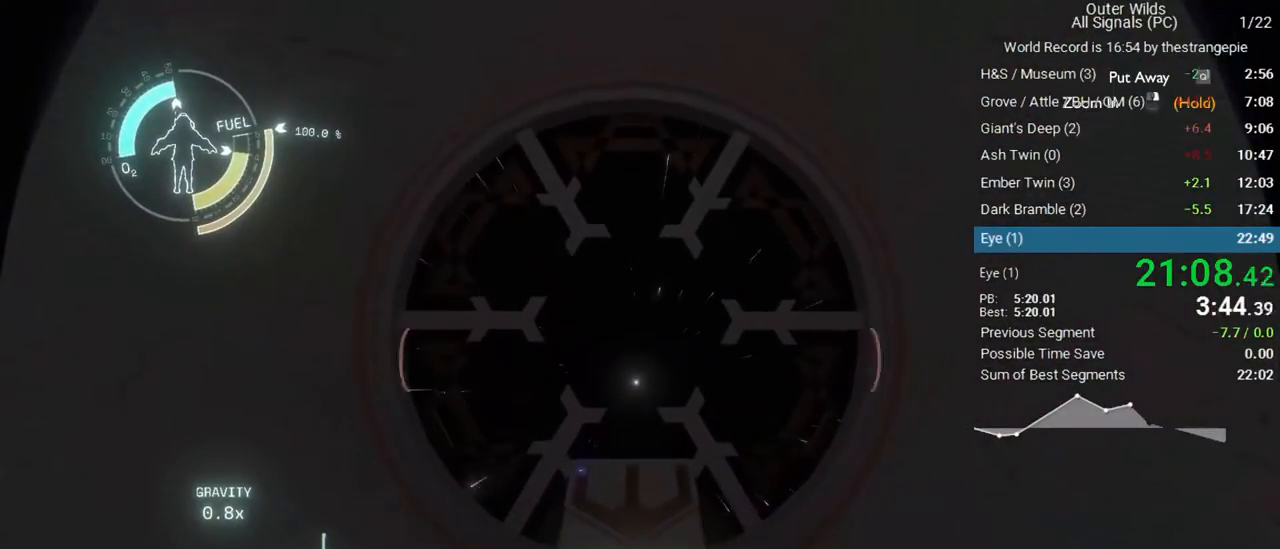
{"keys": [], "mouse": [], "events": [[283, "mouse_right", "down"], [433, "mouse_right", "up"]]}
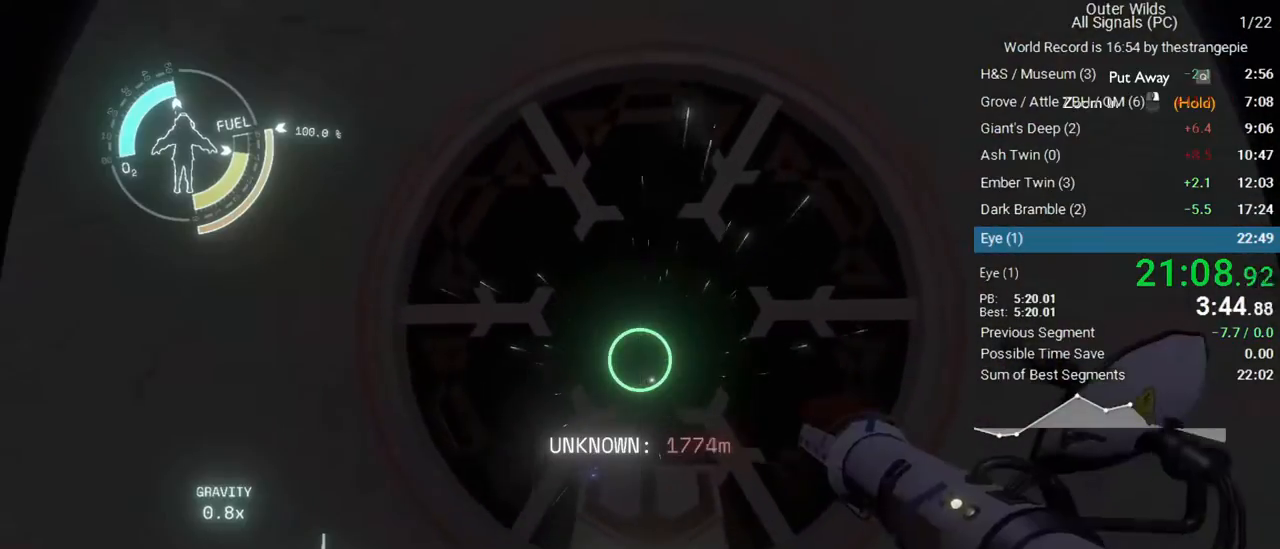
{"keys": [], "mouse": [], "events": [[350, "q", "down"], [450, "q", "up"]]}
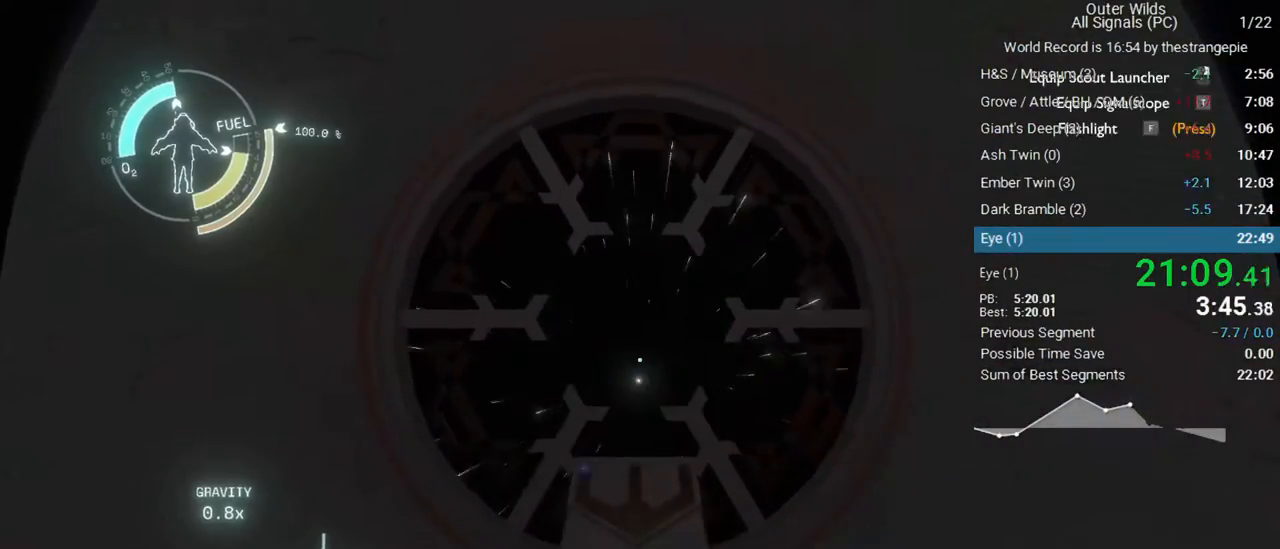
{"keys": [], "mouse": [], "events": [[33, "mouse_right", "down"], [83, "mouse_right", "up"], [283, "mouse_right", "down"], [367, "mouse_right", "up"]]}
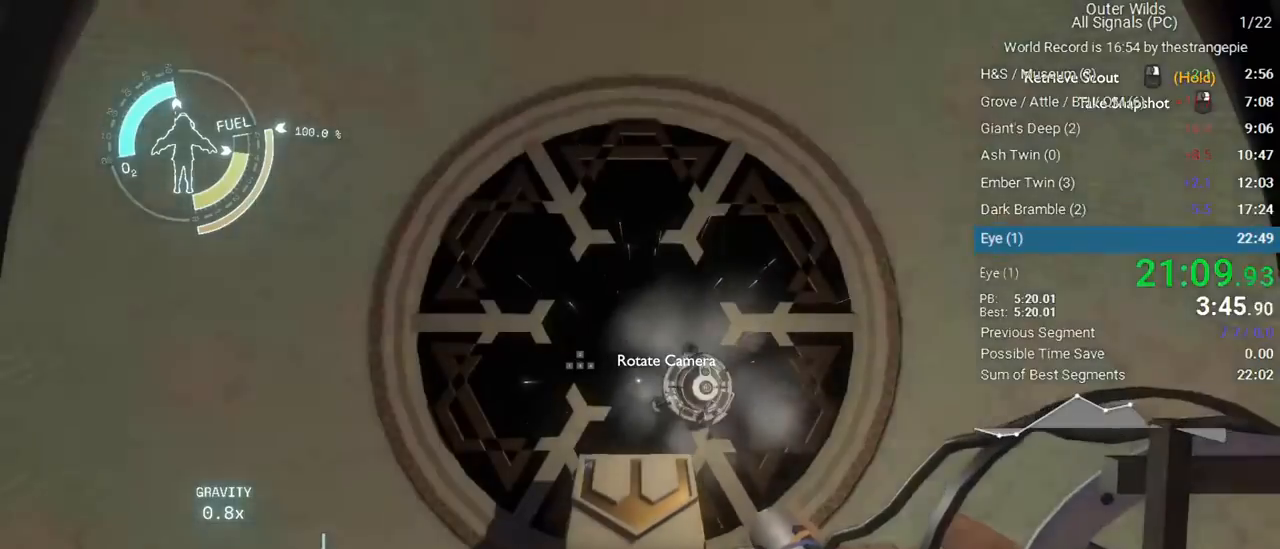
{"keys": [], "mouse": [], "events": [[50, "mouse_right", "down"], [200, "mouse_right", "up"]]}
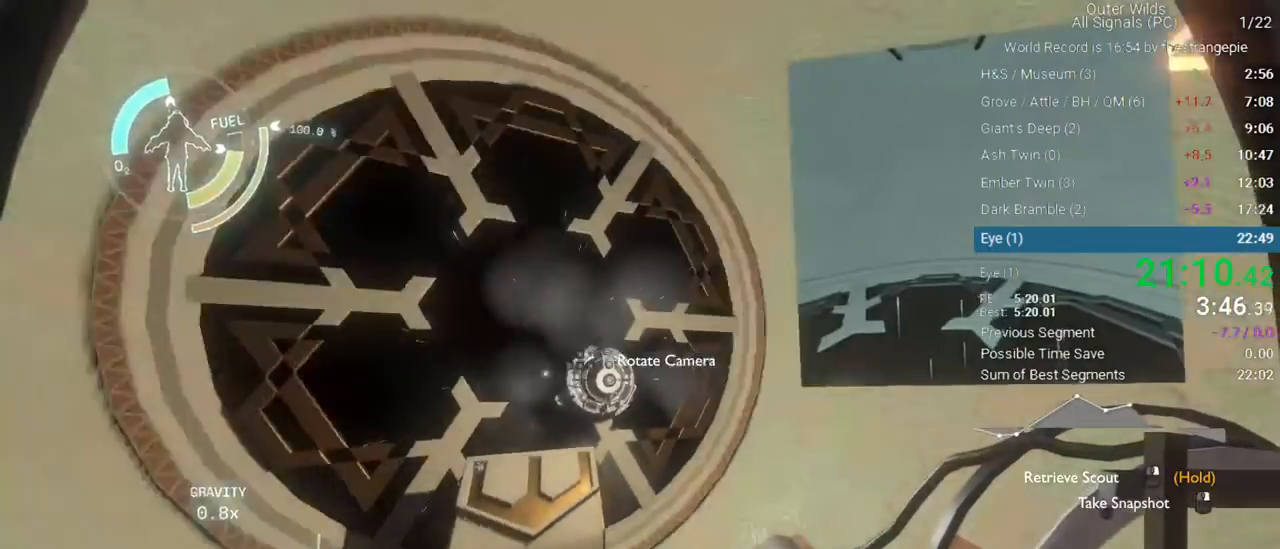
{"keys": [], "mouse": [], "events": [[217, "mouse_wheel_down", "down"], [300, "mouse_wheel_down", "up"]]}
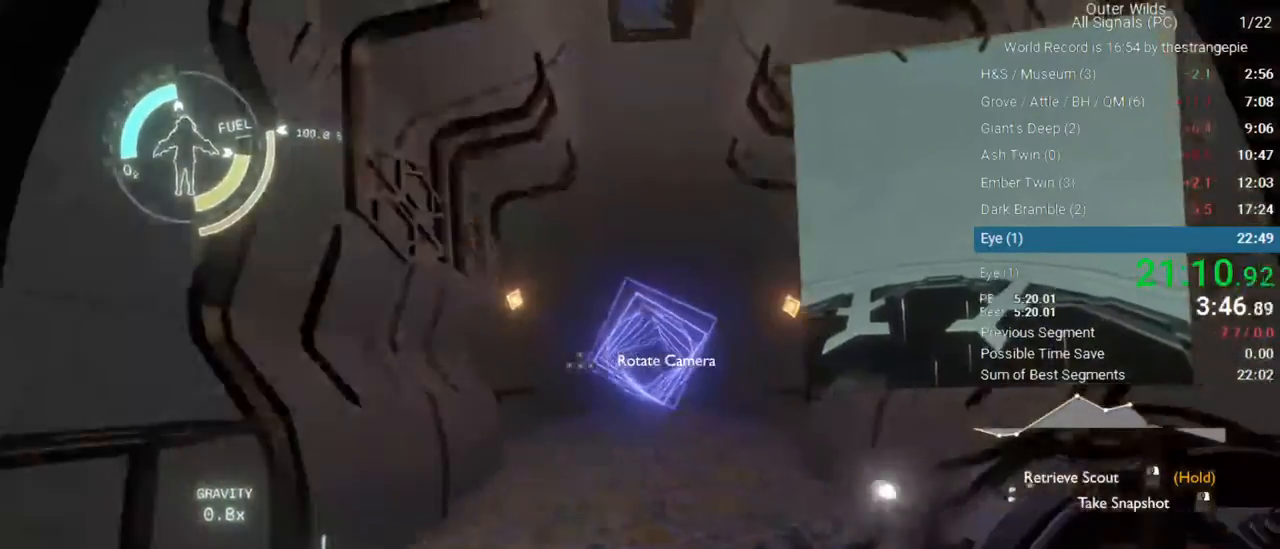
{"keys": [], "mouse": ["right"], "events": [[133, "mouse_right", "down"], [233, "mouse_right", "up"], [417, "mouse_right", "down"]]}
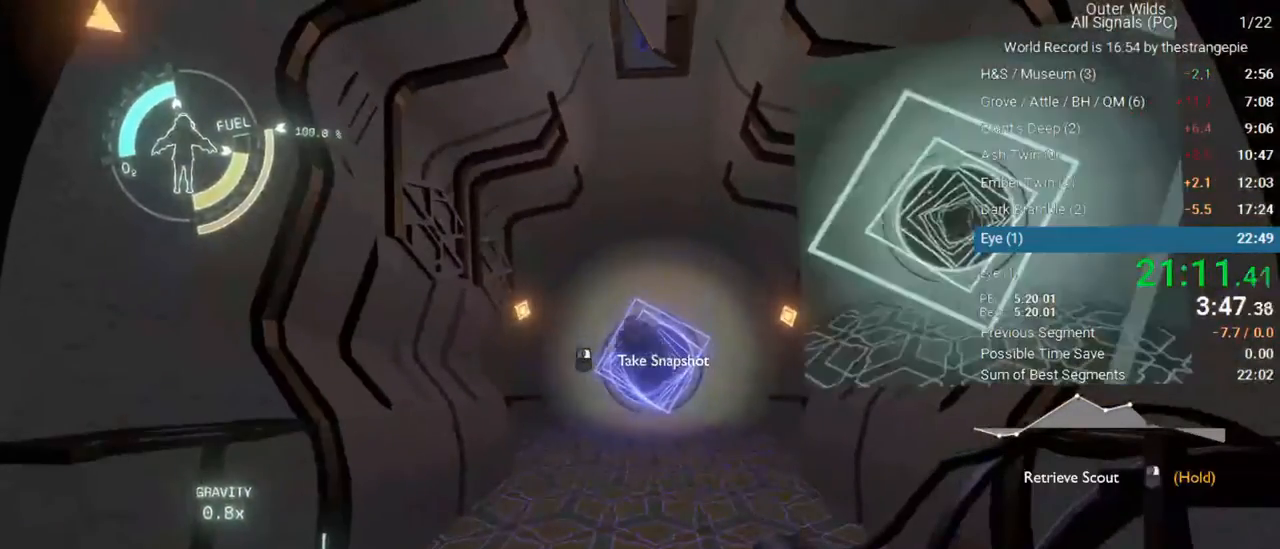
{"keys": [], "mouse": [], "events": [[17, "mouse_right", "up"], [100, "mouse_right", "down"], [200, "mouse_right", "up"], [283, "mouse_right", "down"], [433, "mouse_right", "up"]]}
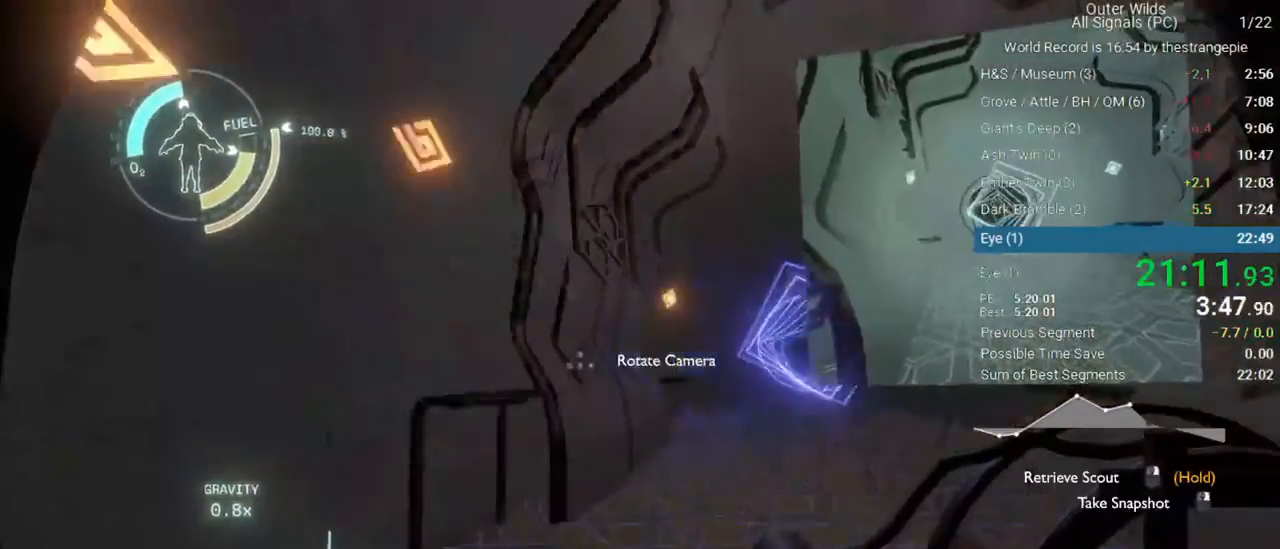
{"keys": [], "mouse": [], "events": [[33, "mouse_wheel_down", "down"], [117, "mouse_wheel_down", "up"]]}
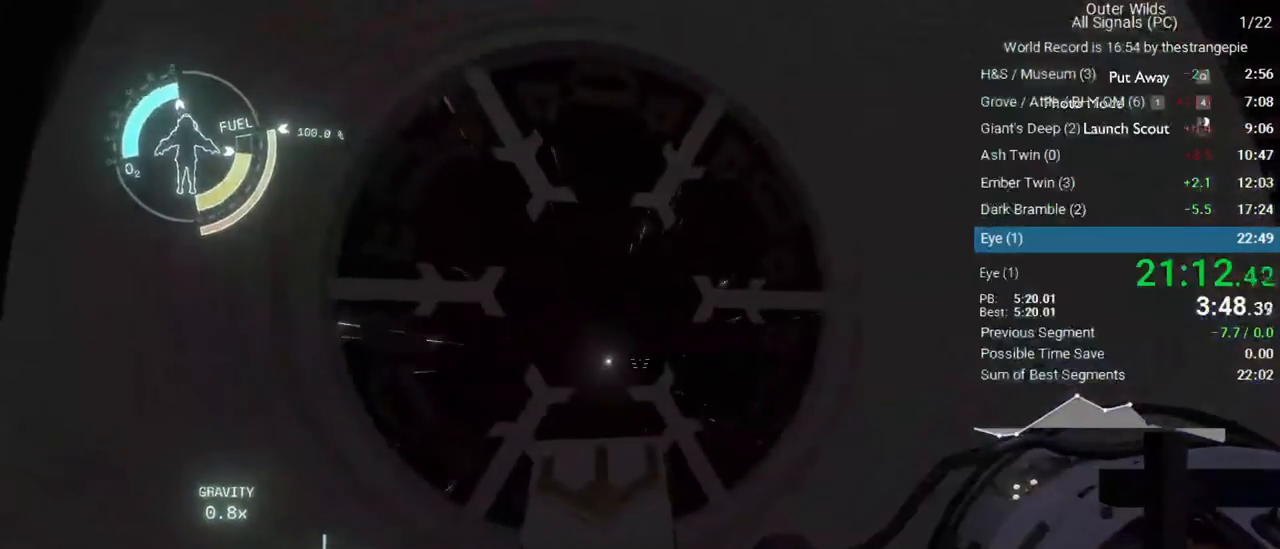
{"keys": [], "mouse": [], "events": []}
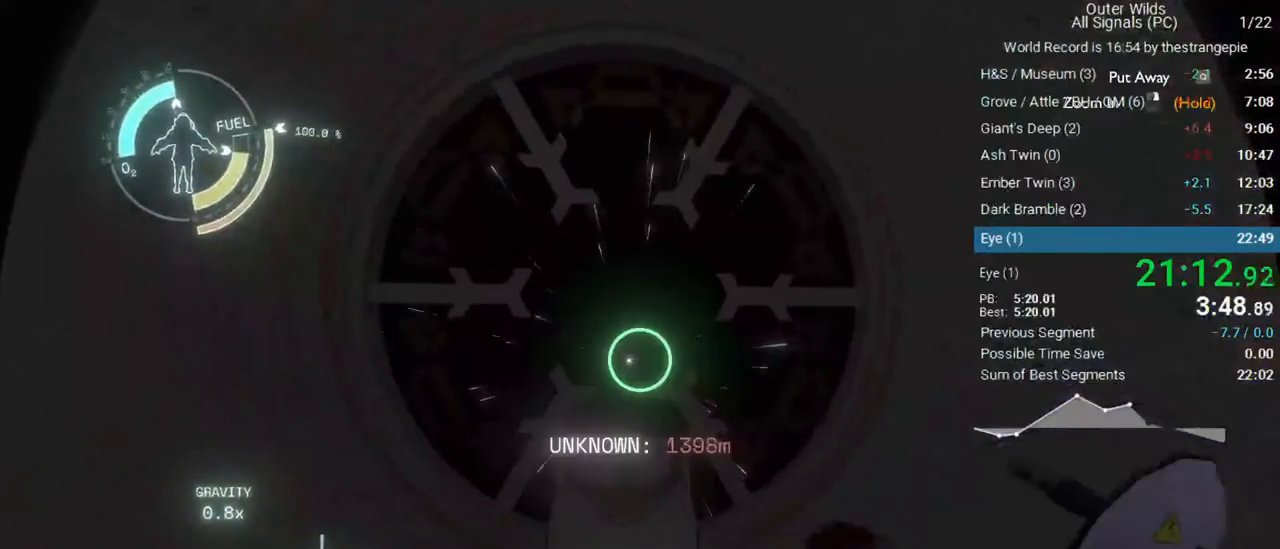
{"keys": [], "mouse": ["right"], "events": [[200, "mouse_right", "down"]]}
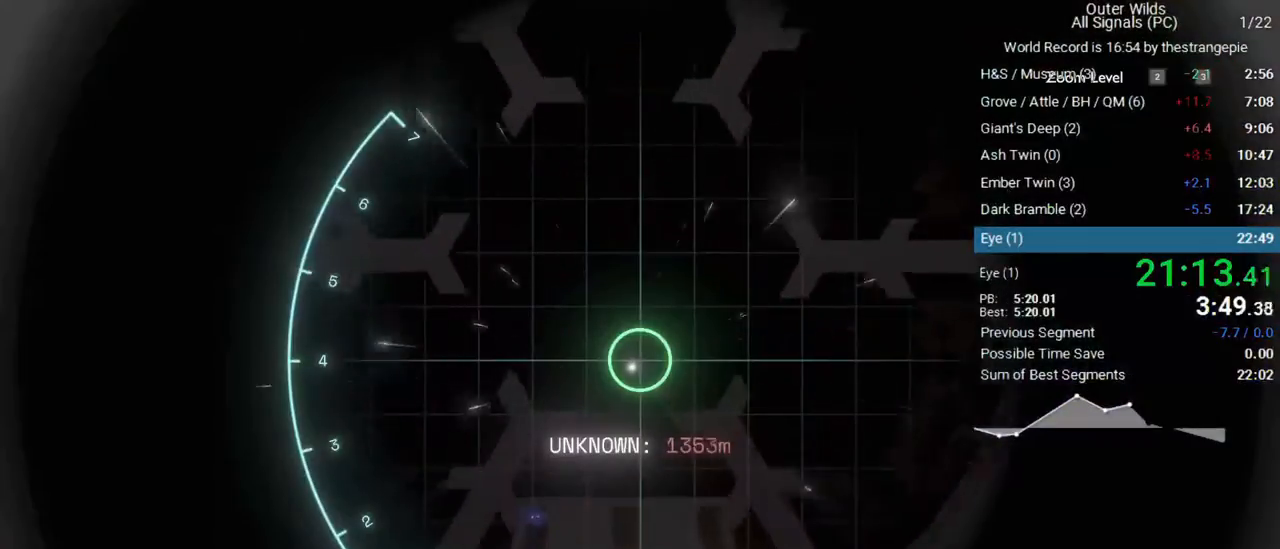
{"keys": [], "mouse": ["right"], "events": []}